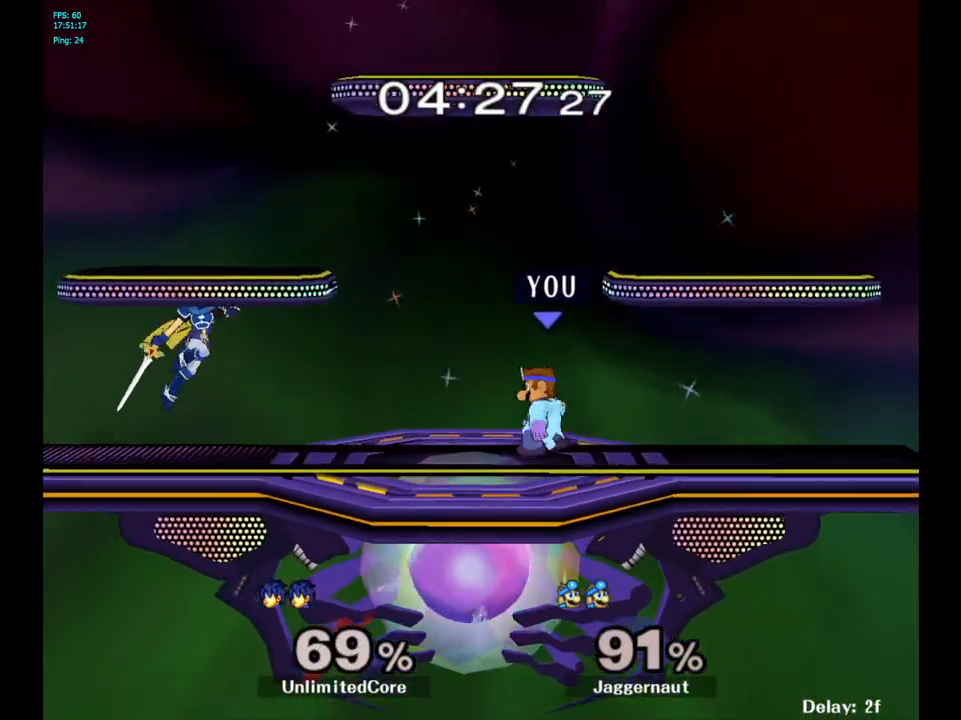
Gameplay with a controller (Nintendo layout); each line is a JSON object with the inputs held at the frame after it. "events" lists button and stick changes between this image and that frame as [ms after this image, input, new state], when the widget could be followed in between. Not read: L3 R3.
{"buttons": ["Y", "R1"], "left_stick": "down-left", "right_stick": "center", "events": [[133, "Y", "down"], [133, "left_stick", "down-right"], [183, "R1", "down"], [233, "left_stick", "down"], [300, "Y", "up"], [317, "R1", "up"], [333, "left_stick", "center"], [417, "left_stick", "down-left"], [433, "Y", "down"], [483, "R1", "down"]]}
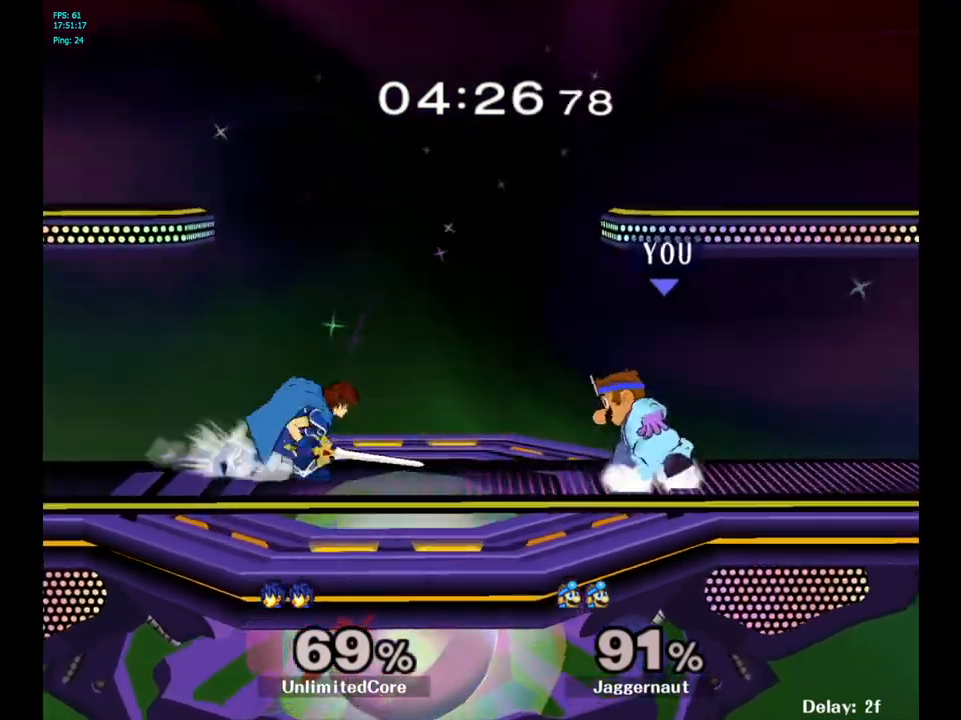
{"buttons": [], "left_stick": "left", "right_stick": "center", "events": [[100, "Y", "up"], [117, "R1", "up"], [117, "left_stick", "left"], [267, "A", "down"], [383, "A", "up"]]}
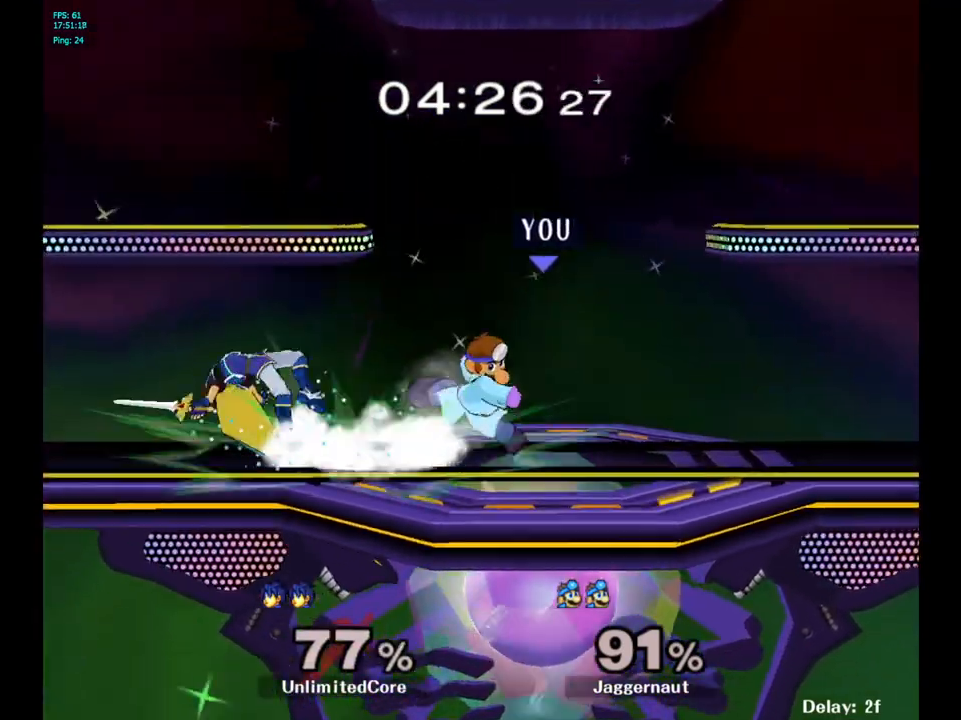
{"buttons": [], "left_stick": "center", "right_stick": "center", "events": [[83, "left_stick", "center"]]}
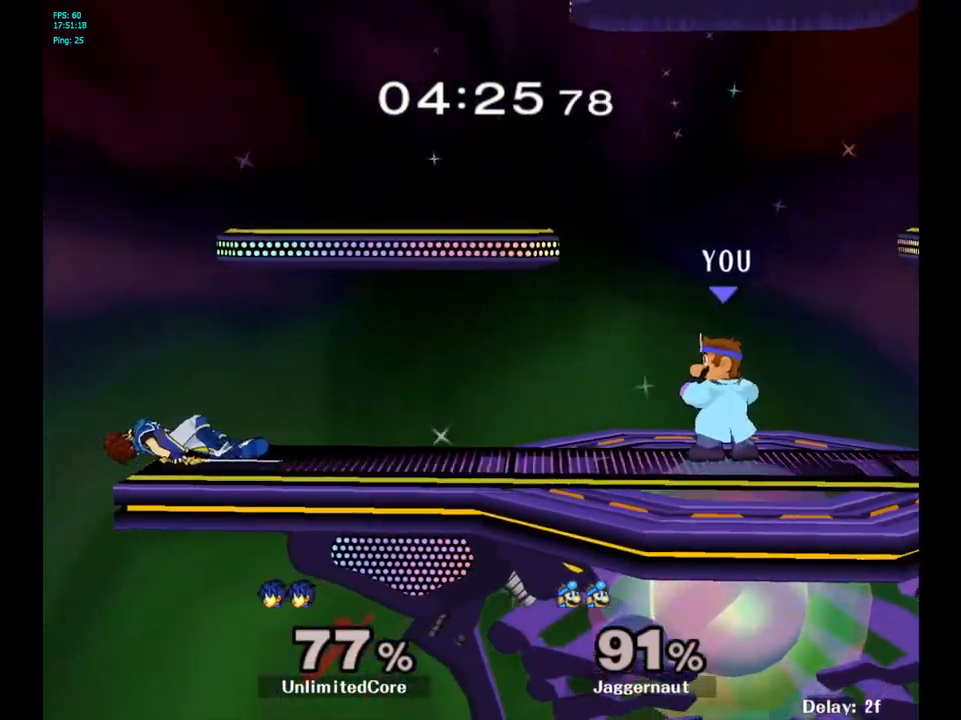
{"buttons": [], "left_stick": "down", "right_stick": "center", "events": [[33, "left_stick", "left"], [417, "left_stick", "down"]]}
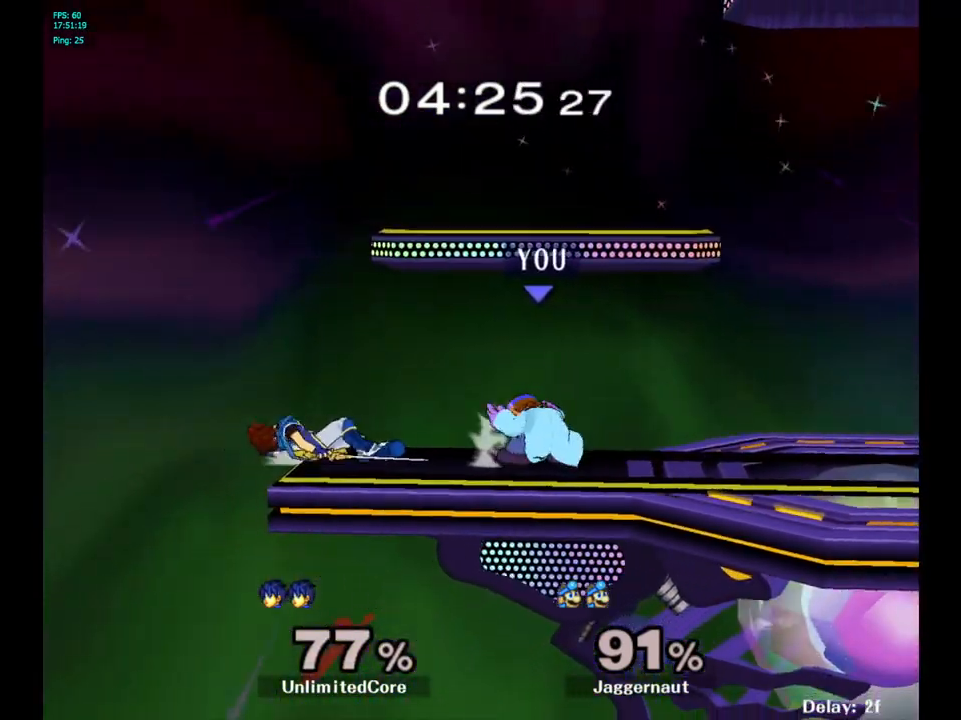
{"buttons": [], "left_stick": "center", "right_stick": "center", "events": [[450, "left_stick", "center"]]}
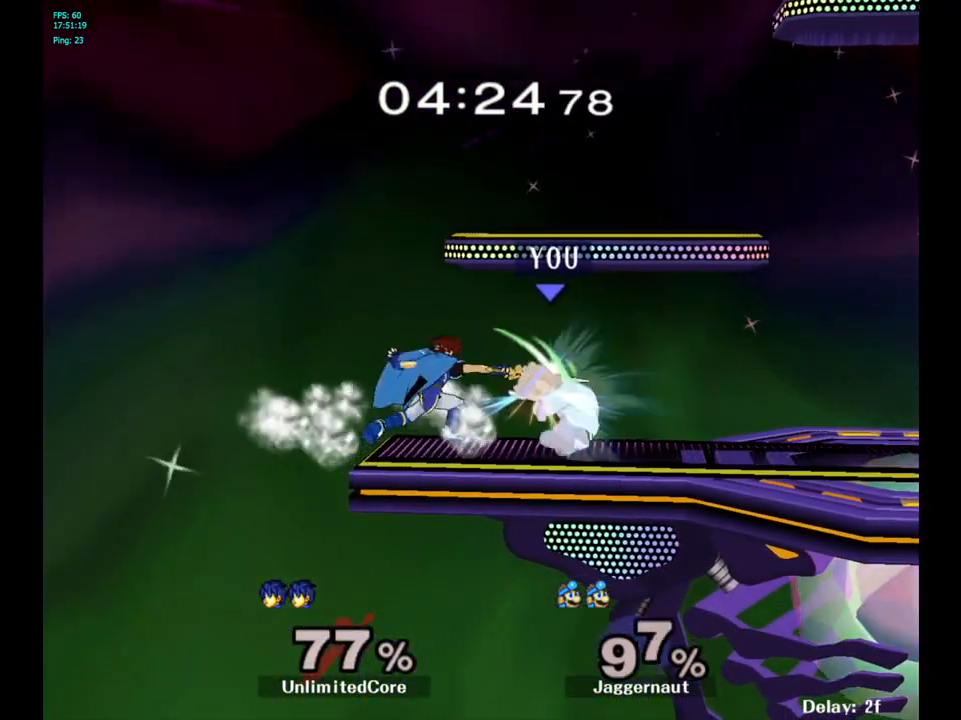
{"buttons": [], "left_stick": "center", "right_stick": "center", "events": []}
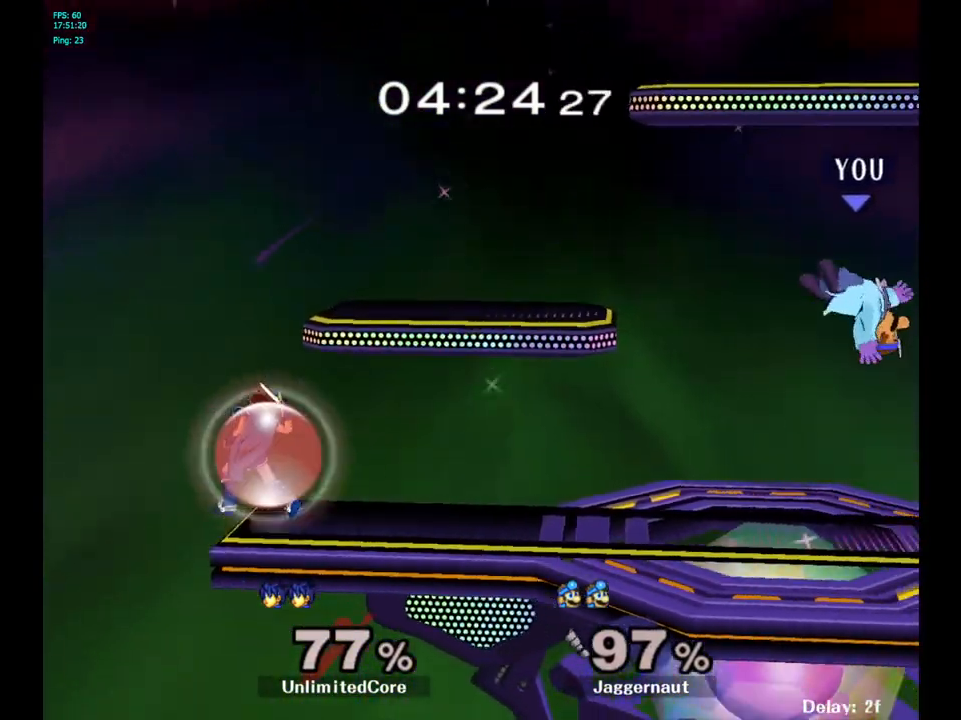
{"buttons": [], "left_stick": "left", "right_stick": "center", "events": [[333, "left_stick", "left"], [350, "Y", "down"], [483, "Y", "up"]]}
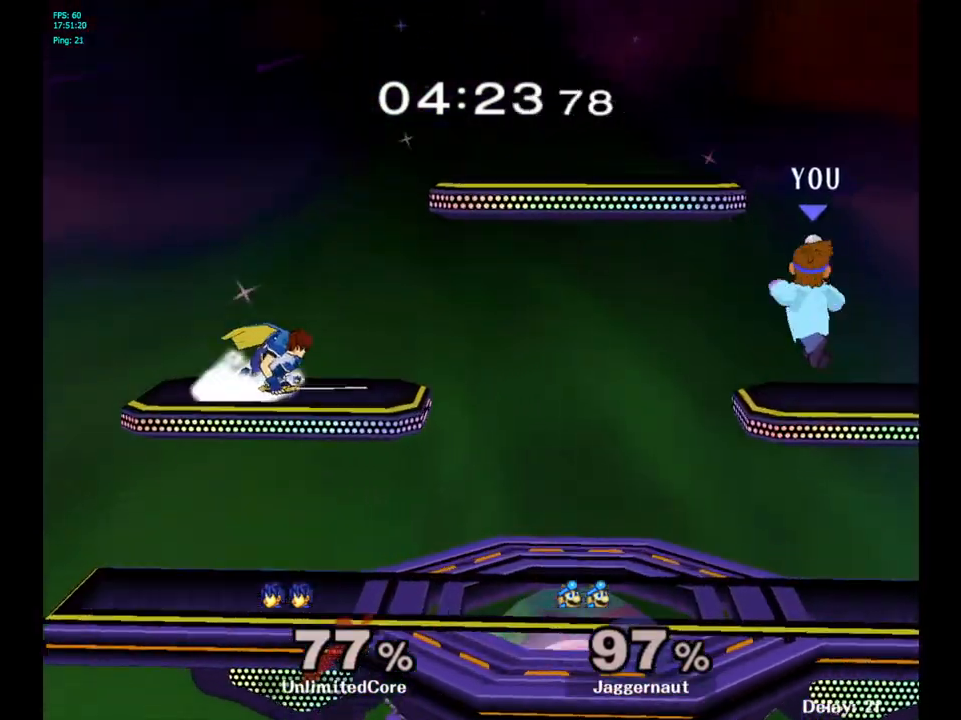
{"buttons": [], "left_stick": "right", "right_stick": "center", "events": [[33, "left_stick", "center"], [150, "B", "down"], [250, "B", "up"], [317, "left_stick", "right"]]}
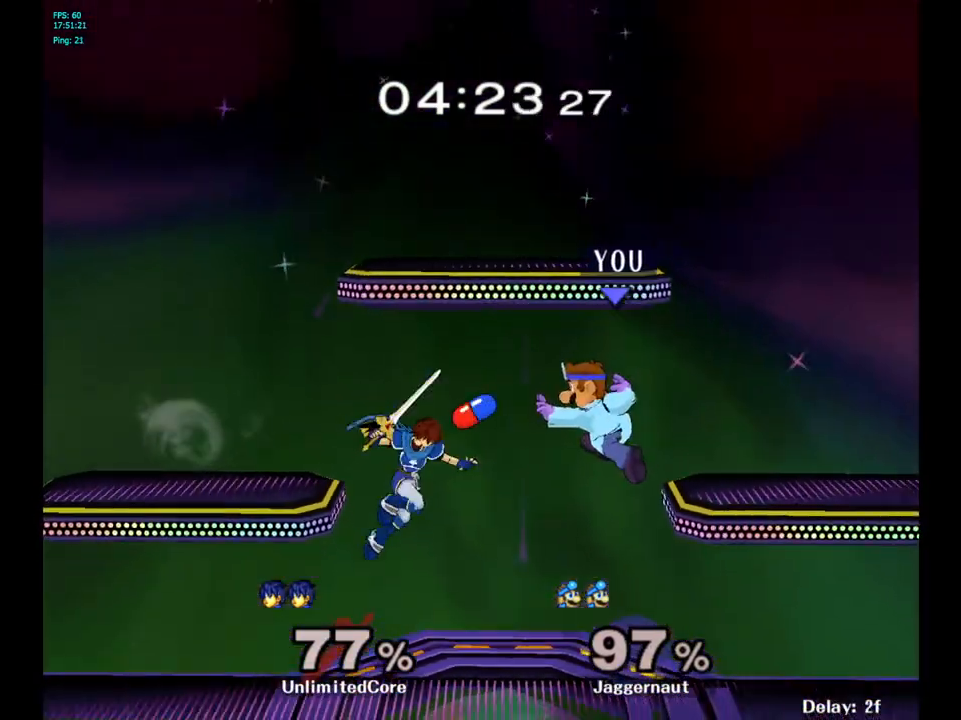
{"buttons": [], "left_stick": "center", "right_stick": "center", "events": [[433, "left_stick", "center"]]}
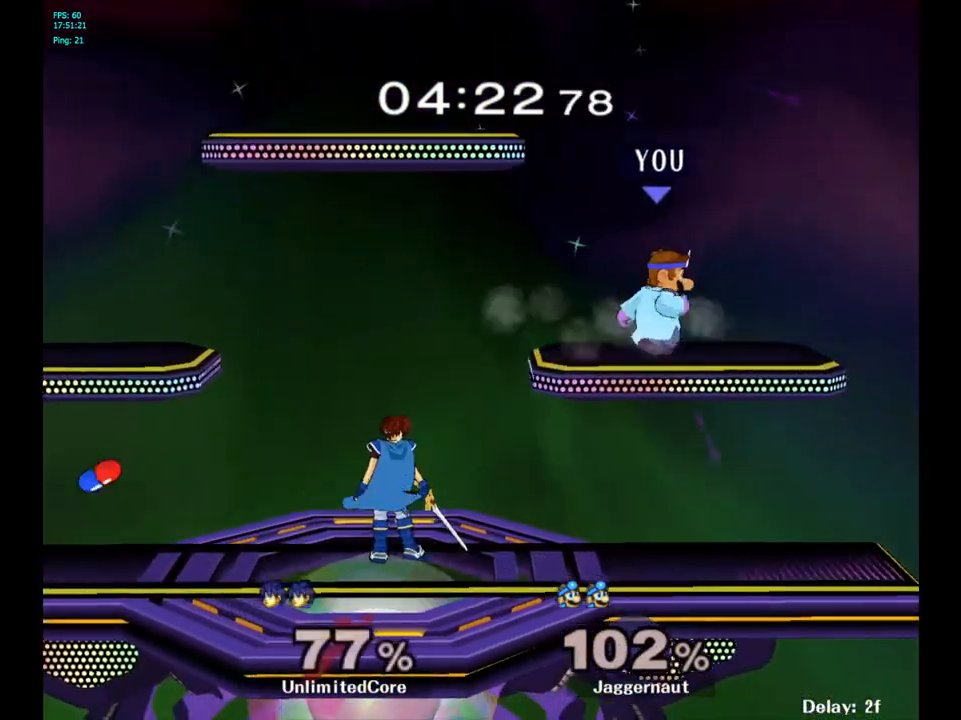
{"buttons": [], "left_stick": "down-left", "right_stick": "left", "events": [[350, "left_stick", "down-left"], [483, "right_stick", "left"]]}
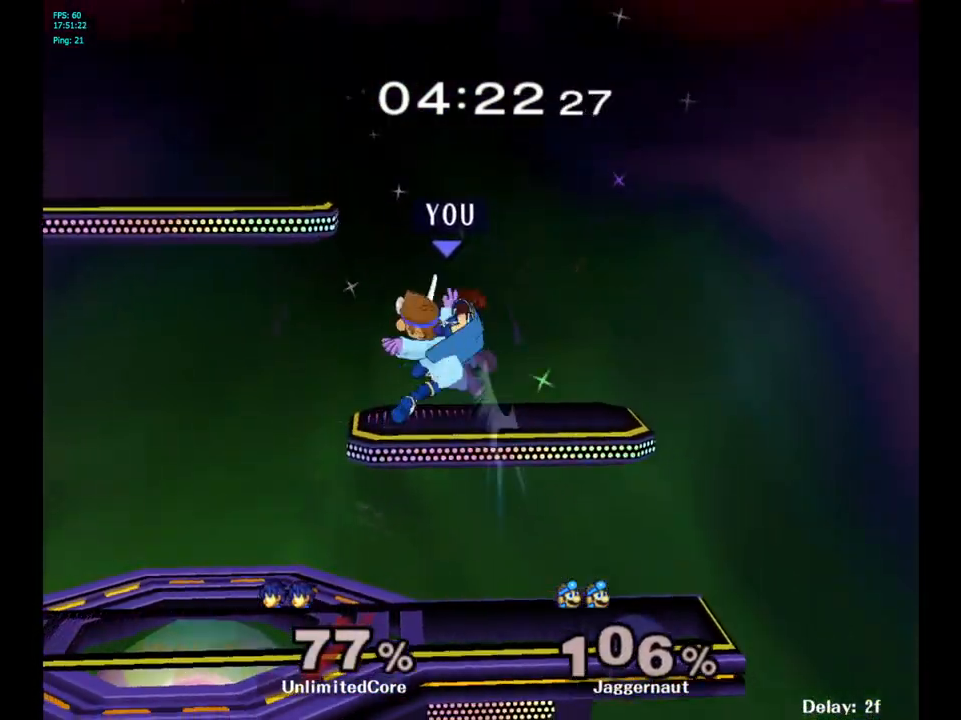
{"buttons": [], "left_stick": "center", "right_stick": "center", "events": [[17, "left_stick", "left"], [50, "right_stick", "center"], [233, "left_stick", "center"]]}
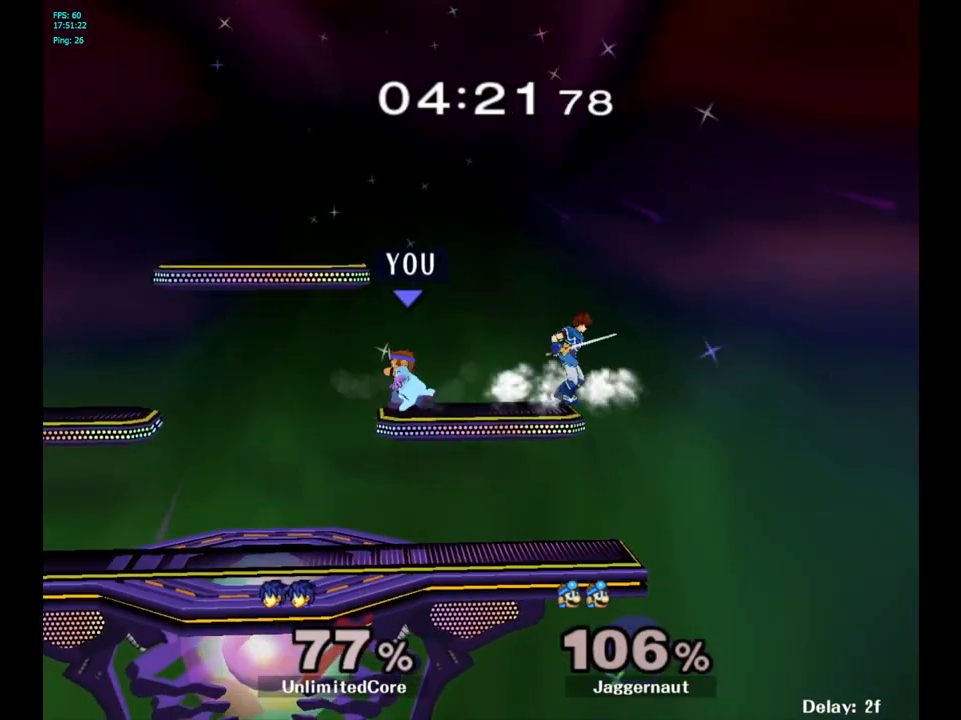
{"buttons": [], "left_stick": "down", "right_stick": "center", "events": [[217, "left_stick", "down"]]}
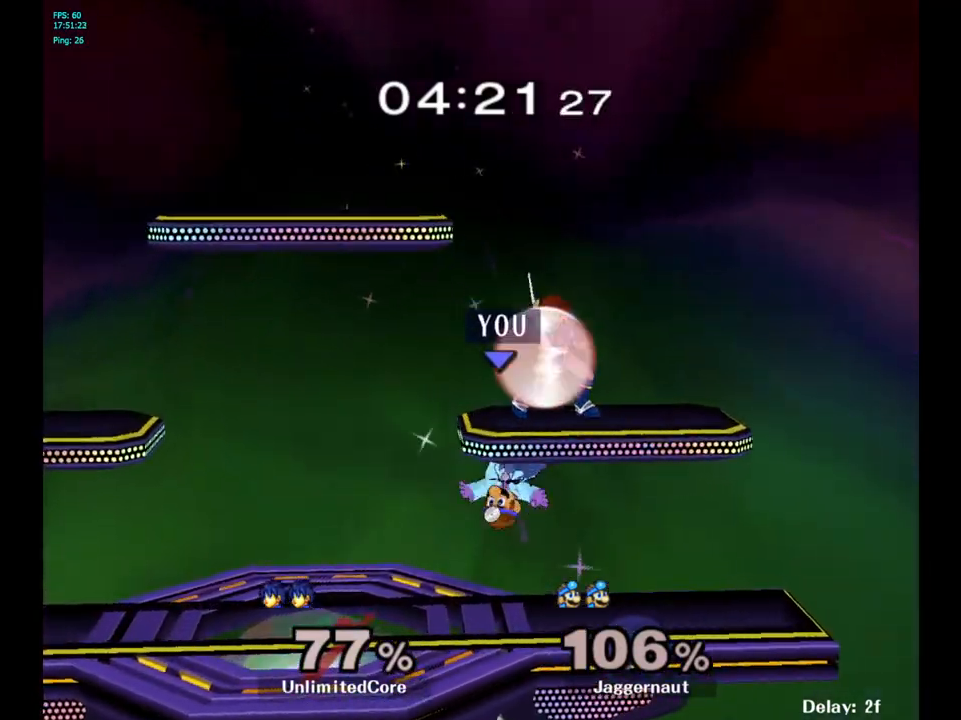
{"buttons": [], "left_stick": "left", "right_stick": "center", "events": [[183, "Y", "down"], [217, "left_stick", "up"], [250, "A", "down"], [333, "Y", "up"], [400, "A", "up"], [400, "left_stick", "up-left"], [500, "left_stick", "left"]]}
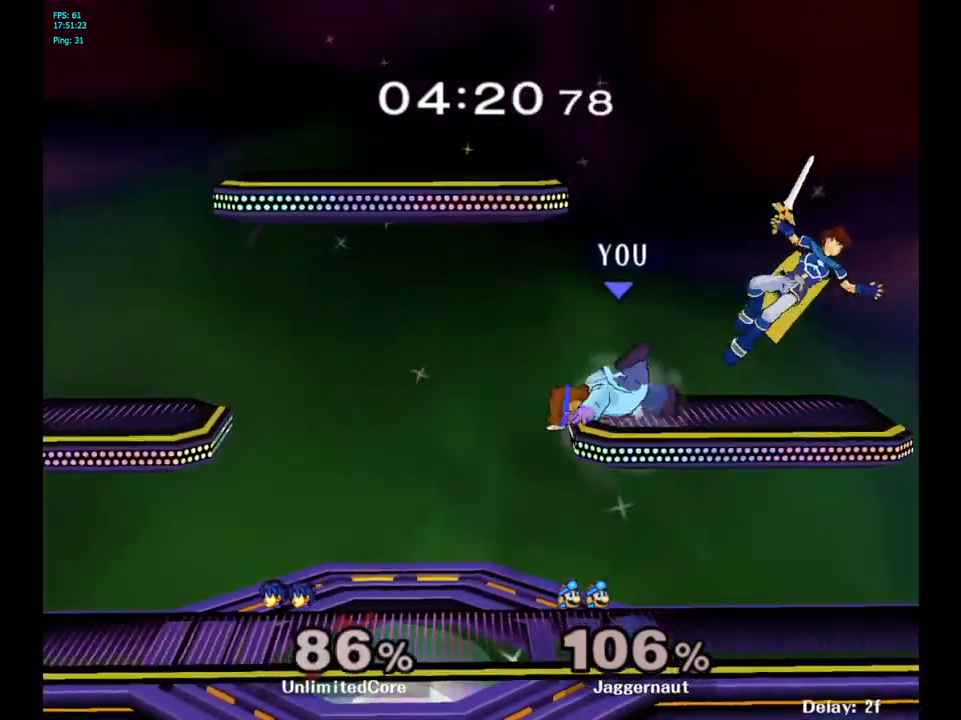
{"buttons": [], "left_stick": "center", "right_stick": "center", "events": [[233, "left_stick", "right"], [450, "left_stick", "center"]]}
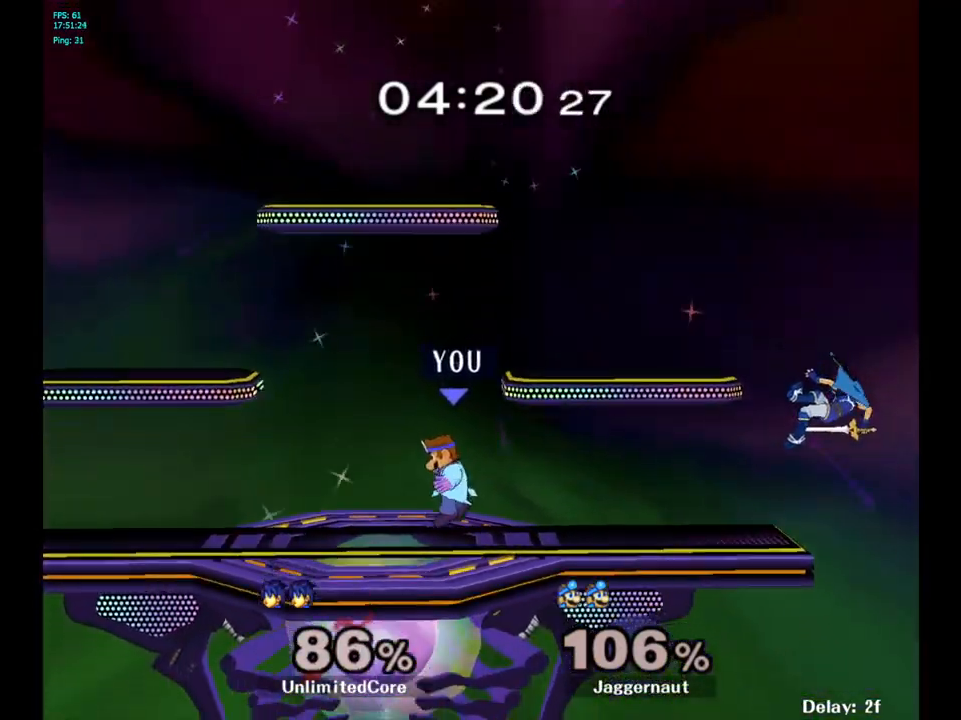
{"buttons": ["Y"], "left_stick": "left", "right_stick": "center", "events": [[117, "left_stick", "right"], [167, "left_stick", "center"], [350, "Y", "down"], [400, "left_stick", "left"]]}
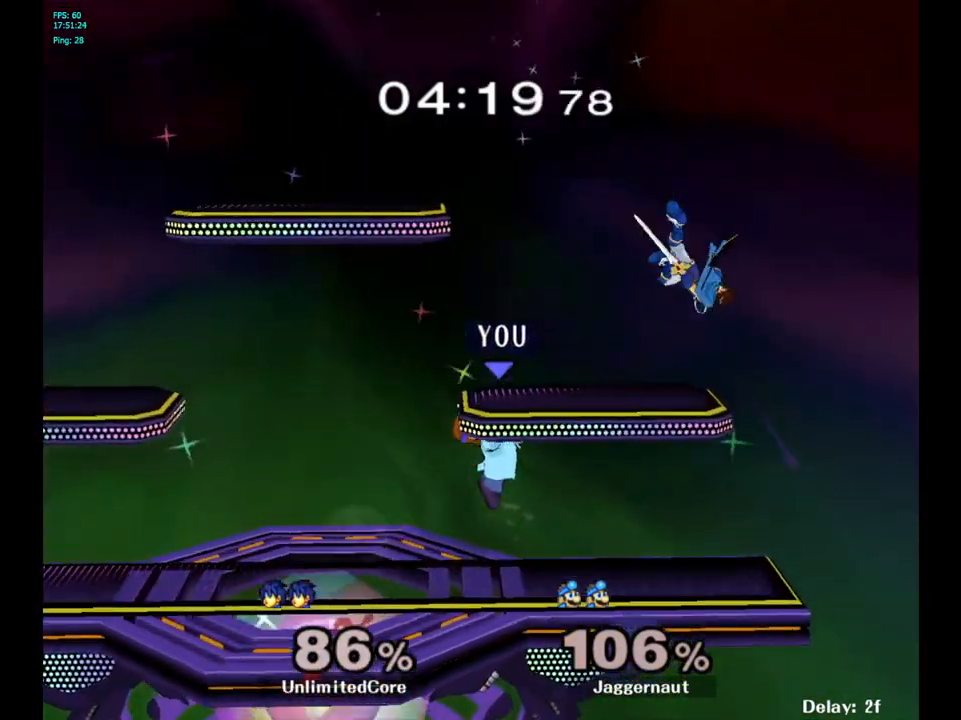
{"buttons": [], "left_stick": "left", "right_stick": "center", "events": [[100, "Y", "up"], [133, "left_stick", "center"], [200, "B", "down"], [300, "B", "up"], [400, "left_stick", "left"]]}
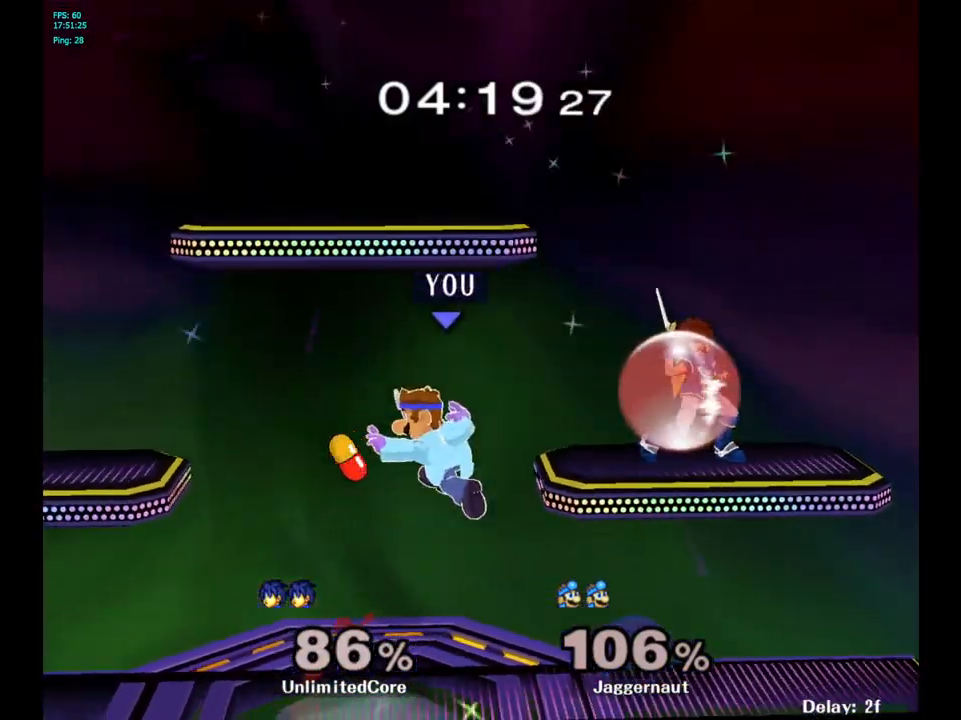
{"buttons": [], "left_stick": "center", "right_stick": "center", "events": [[150, "R1", "down"], [333, "R1", "up"], [367, "left_stick", "center"]]}
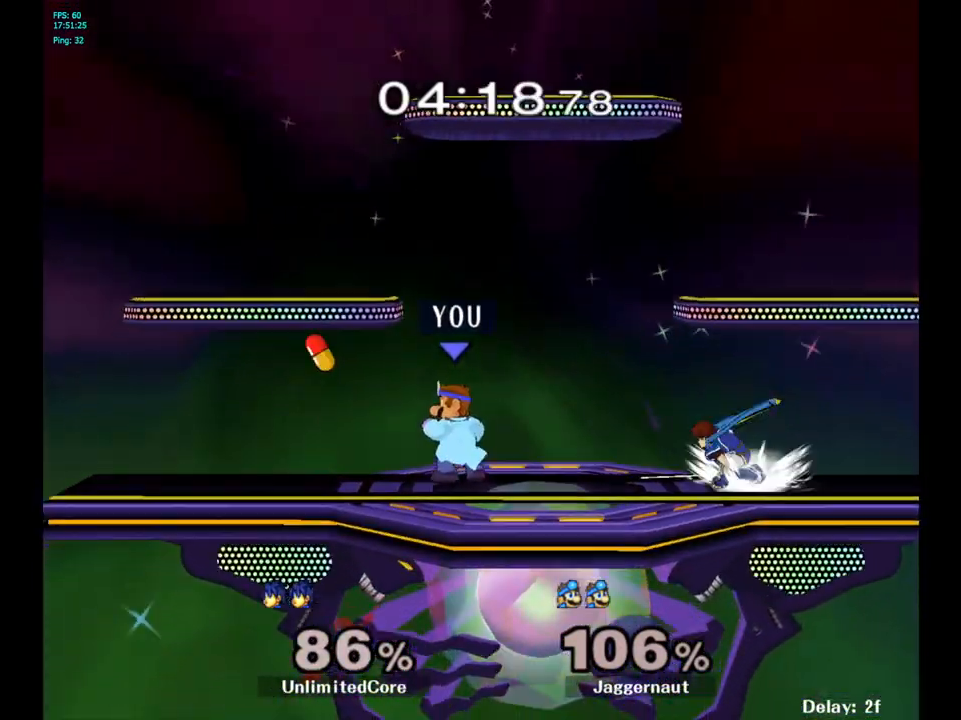
{"buttons": [], "left_stick": "center", "right_stick": "center", "events": [[83, "left_stick", "left"], [167, "left_stick", "right"], [283, "A", "down"], [367, "left_stick", "center"], [467, "A", "up"]]}
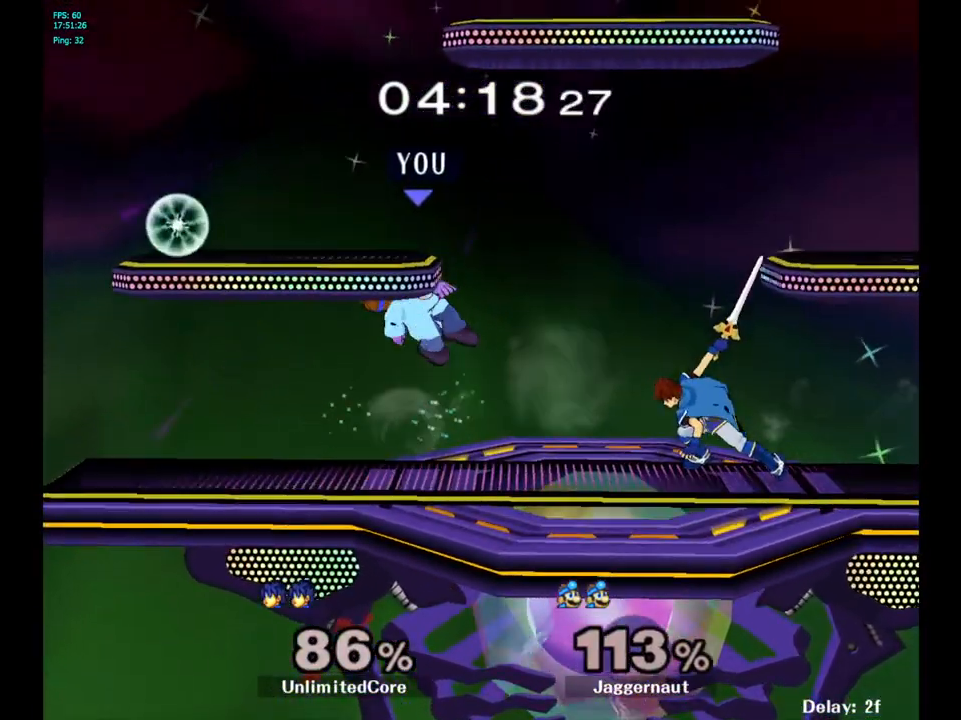
{"buttons": ["Y"], "left_stick": "down-right", "right_stick": "center", "events": [[450, "Y", "down"], [483, "left_stick", "down-right"]]}
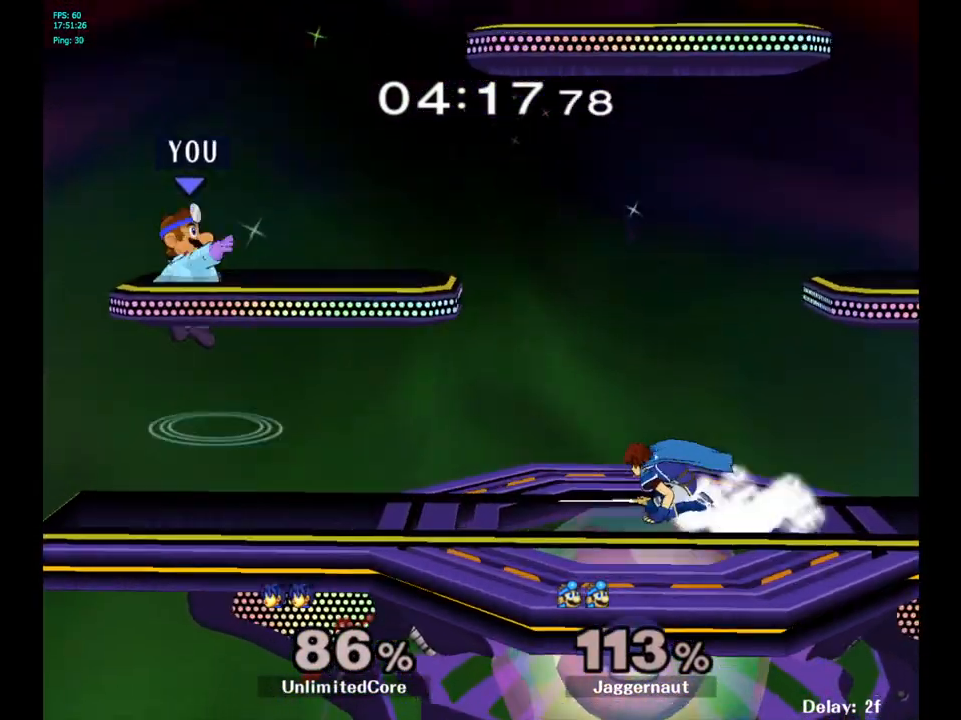
{"buttons": [], "left_stick": "down", "right_stick": "center", "events": [[117, "left_stick", "down"], [150, "R1", "down"], [250, "Y", "up"], [267, "R1", "up"], [267, "left_stick", "center"], [400, "left_stick", "down"]]}
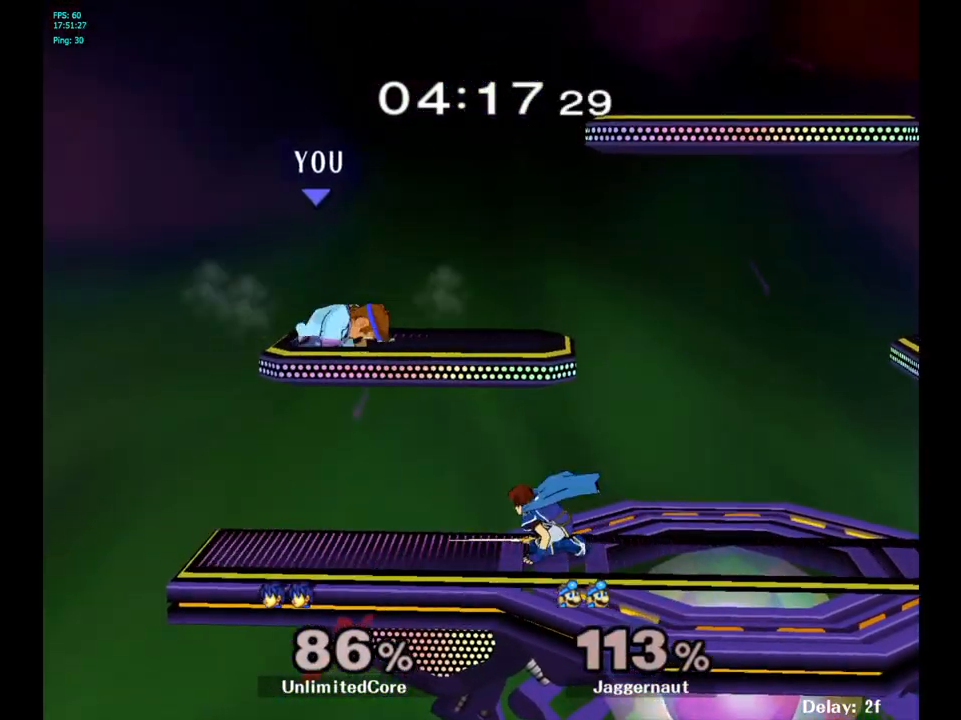
{"buttons": [], "left_stick": "center", "right_stick": "center", "events": [[17, "right_stick", "right"], [33, "left_stick", "down-right"], [83, "right_stick", "center"], [183, "left_stick", "up-left"], [250, "R1", "down"], [250, "left_stick", "left"], [433, "left_stick", "center"], [467, "R1", "up"]]}
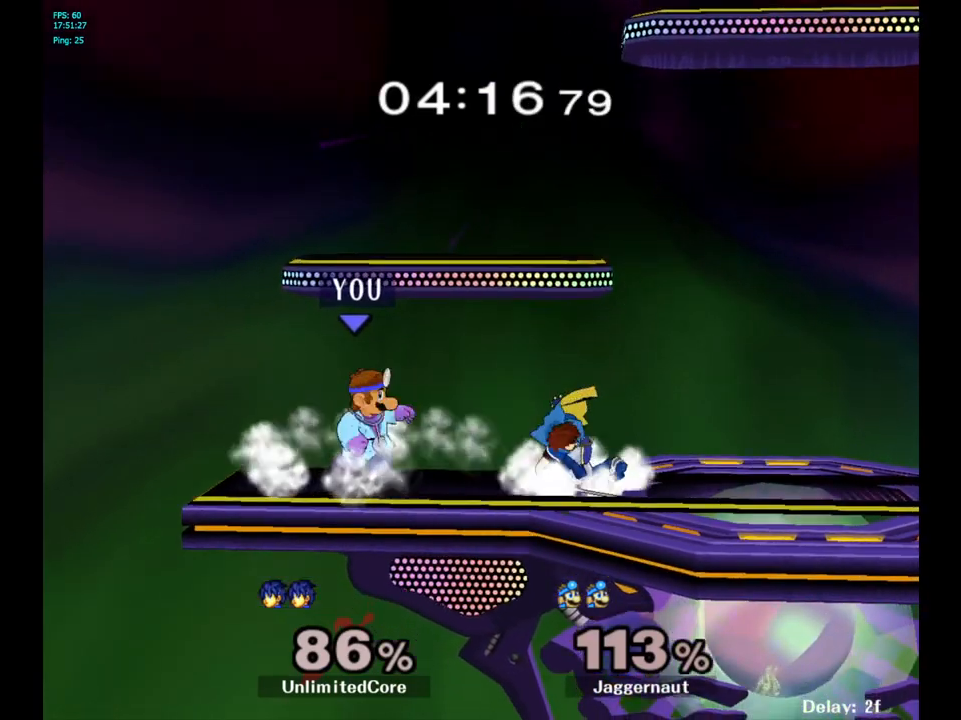
{"buttons": [], "left_stick": "center", "right_stick": "center", "events": [[150, "left_stick", "right"], [217, "A", "down"], [267, "left_stick", "center"], [367, "A", "up"]]}
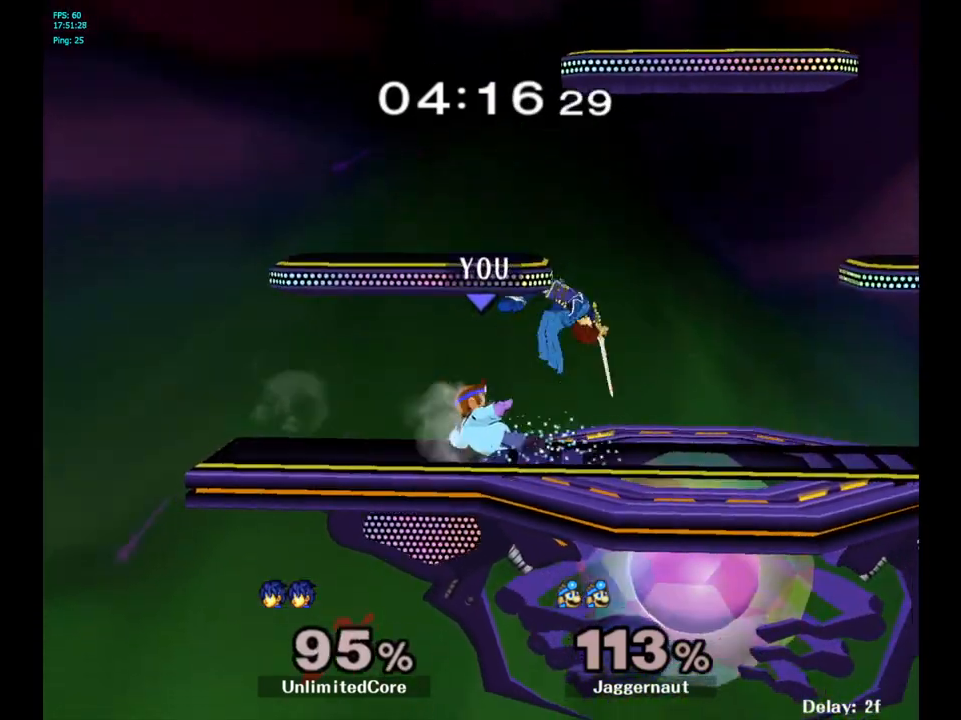
{"buttons": ["A"], "left_stick": "up", "right_stick": "center", "events": [[50, "left_stick", "up"], [467, "A", "down"]]}
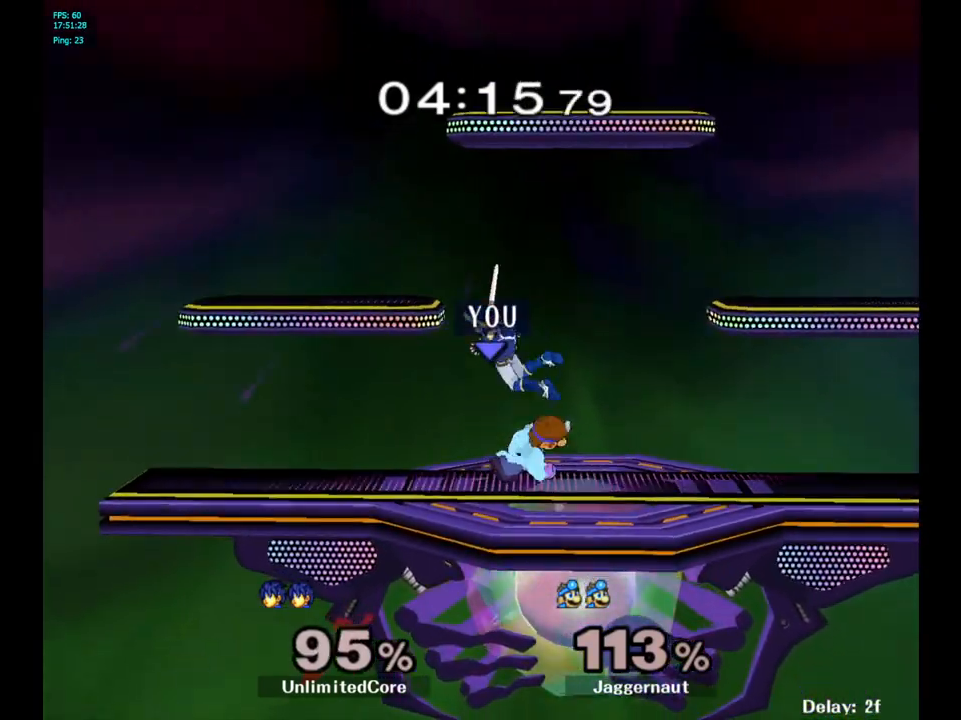
{"buttons": [], "left_stick": "center", "right_stick": "center", "events": [[133, "A", "up"], [417, "left_stick", "center"]]}
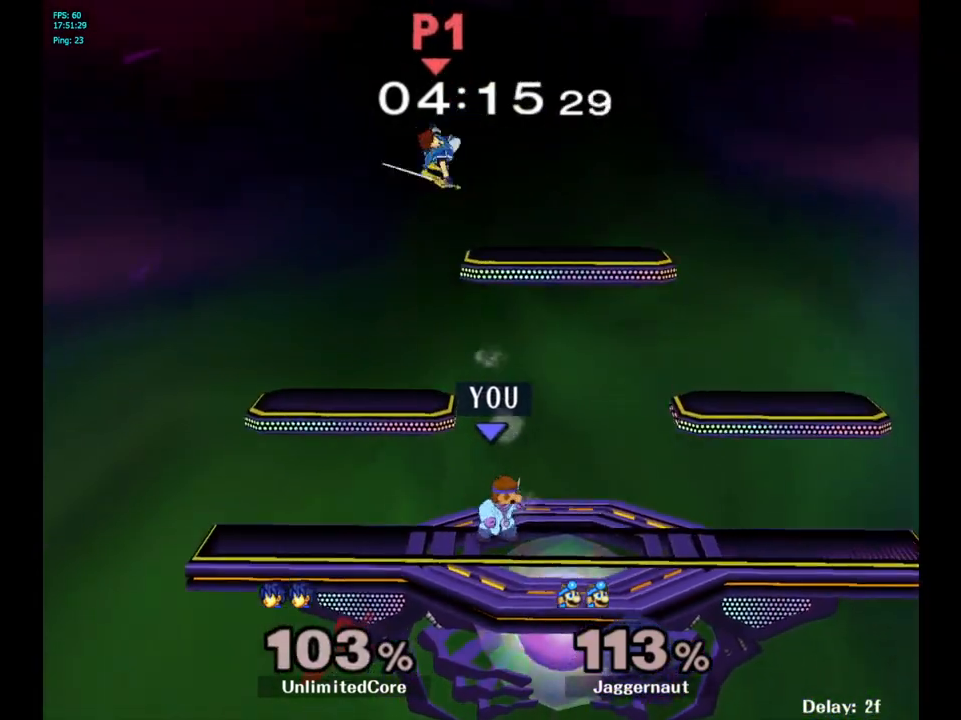
{"buttons": ["A", "Y"], "left_stick": "center", "right_stick": "center", "events": [[83, "left_stick", "left"], [100, "Y", "down"], [250, "Y", "up"], [317, "left_stick", "center"], [367, "Y", "down"], [433, "A", "down"]]}
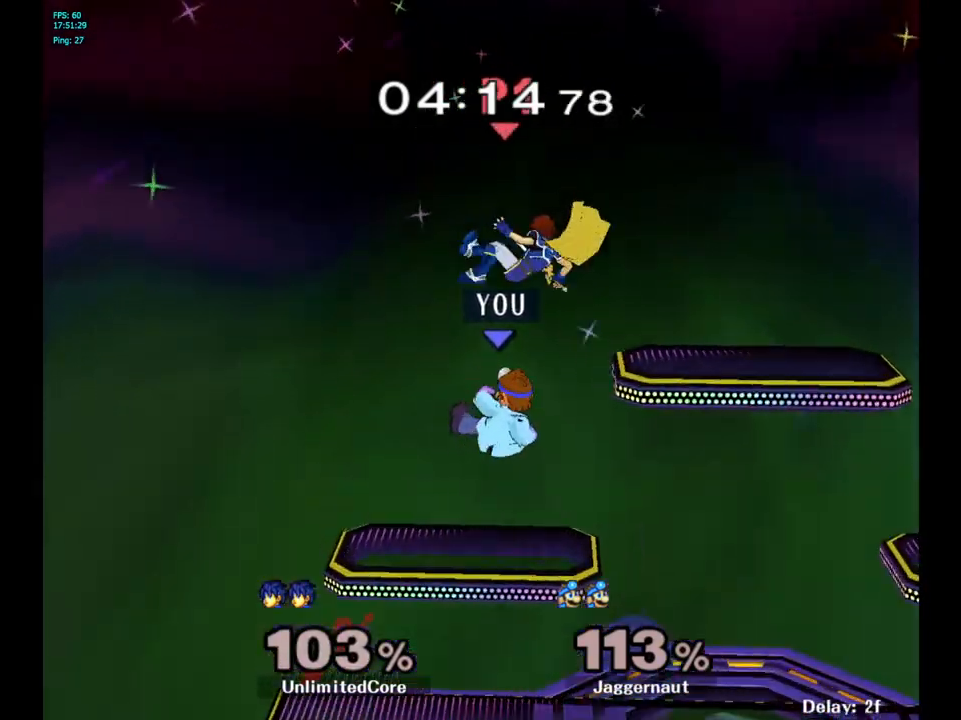
{"buttons": [], "left_stick": "right", "right_stick": "center", "events": [[33, "Y", "up"], [33, "left_stick", "right"], [117, "A", "up"]]}
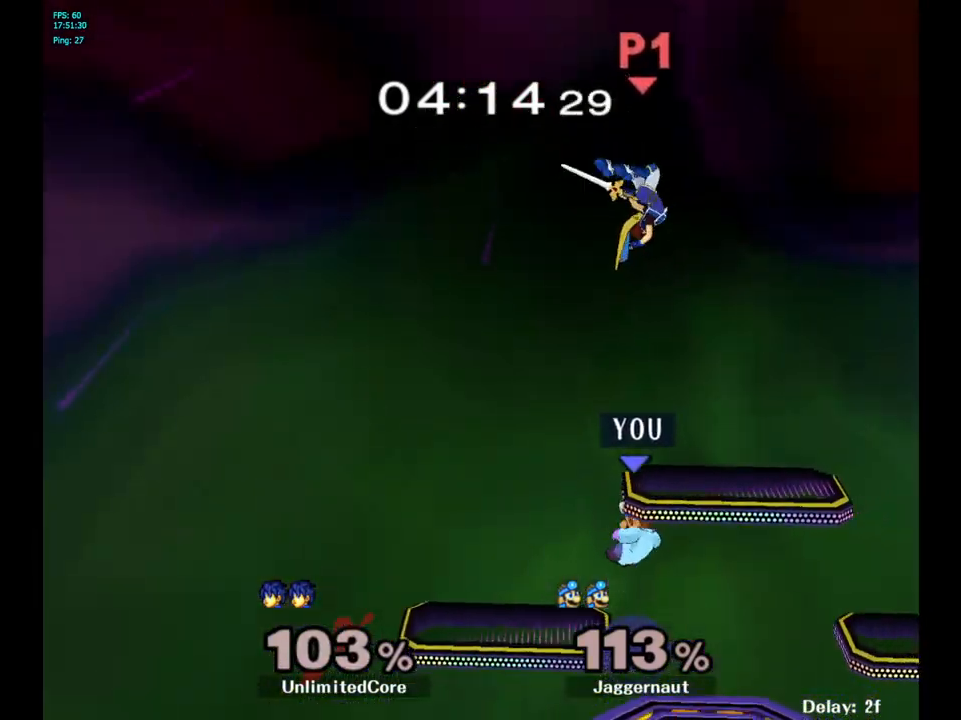
{"buttons": [], "left_stick": "up-right", "right_stick": "center", "events": [[167, "left_stick", "up"], [217, "B", "down"], [267, "left_stick", "up-right"], [317, "B", "up"], [350, "B", "down"], [500, "B", "up"]]}
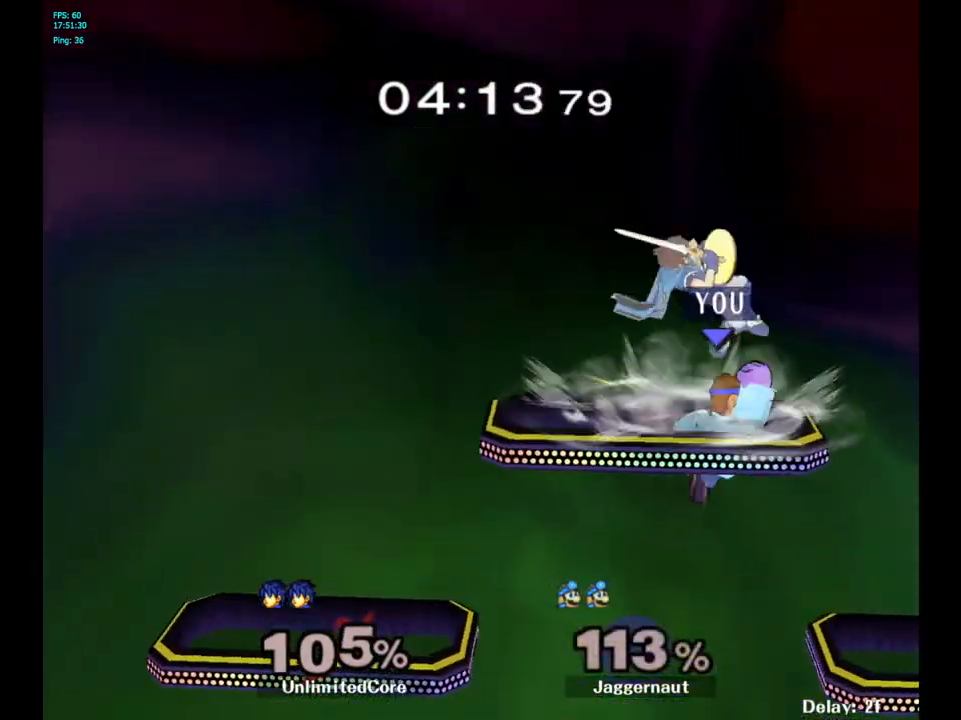
{"buttons": [], "left_stick": "left", "right_stick": "center", "events": [[133, "left_stick", "up-left"], [467, "left_stick", "left"]]}
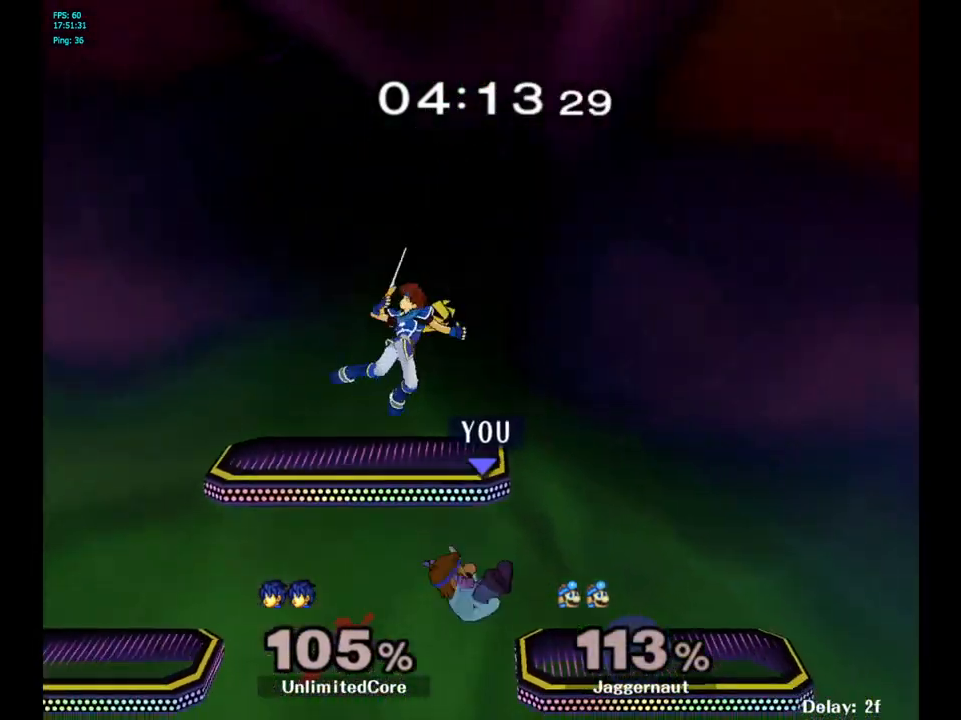
{"buttons": [], "left_stick": "center", "right_stick": "center", "events": [[333, "left_stick", "center"]]}
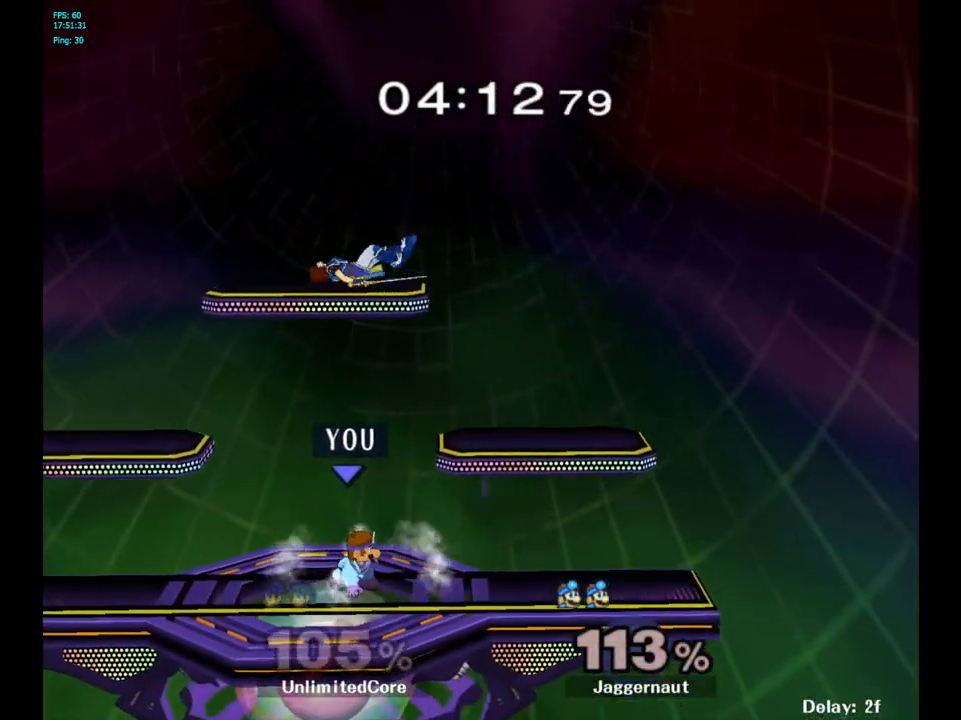
{"buttons": ["Y"], "left_stick": "center", "right_stick": "center", "events": [[100, "Y", "down"], [167, "left_stick", "left"], [217, "Y", "up"], [333, "left_stick", "center"], [500, "Y", "down"]]}